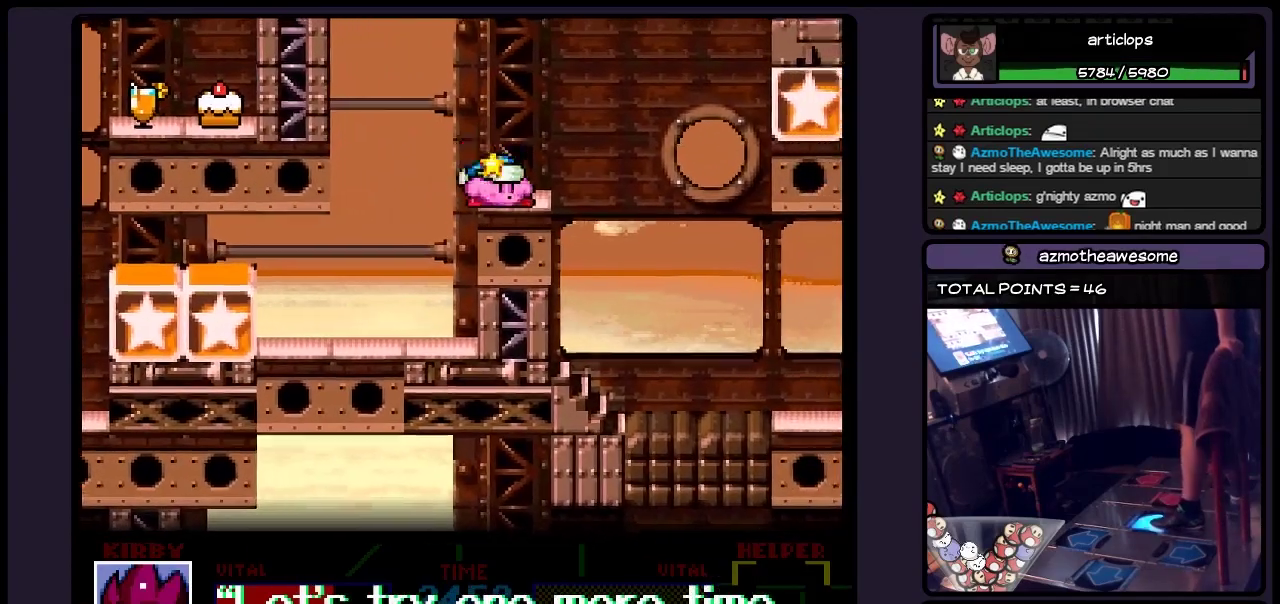
Gameplay with a controller (Nintendo layout); each line is a JSON object with the inputs held at the frame after it. "events" lists button and stick changes between this image and that frame as [ms after this image, input, new state], when the widget could be followed in between. Not read: L3 R3.
{"buttons": ["DPAD_RIGHT"], "events": [[150, "DPAD_RIGHT", "up"], [317, "DPAD_RIGHT", "down"]]}
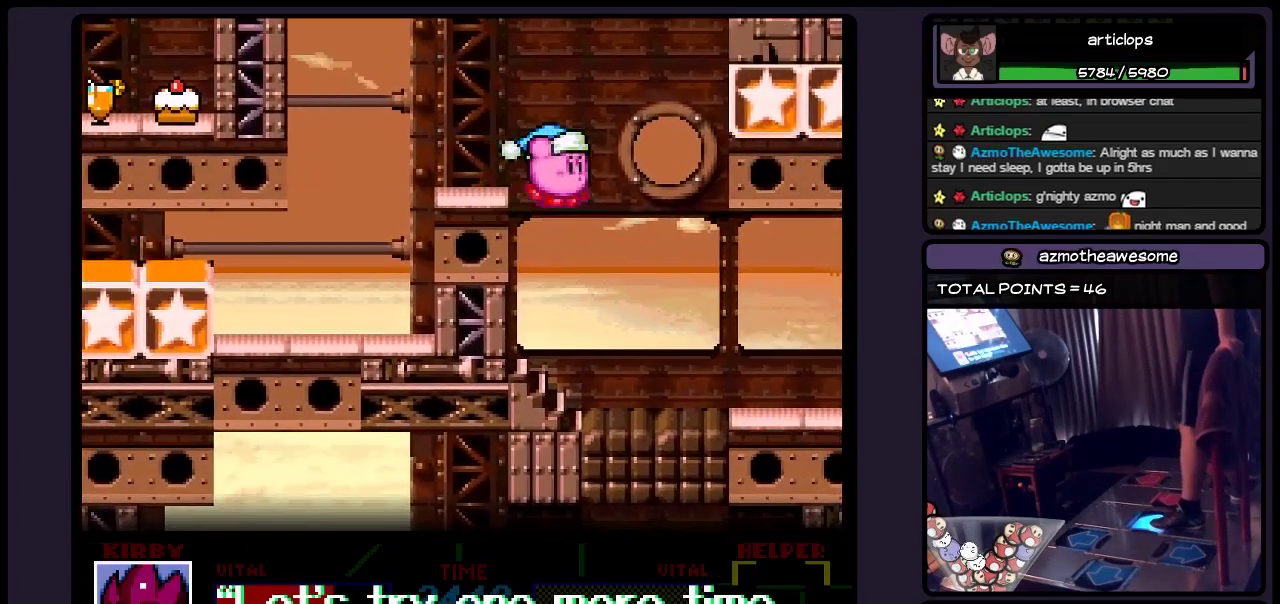
{"buttons": ["B", "DPAD_RIGHT"], "events": [[317, "B", "down"]]}
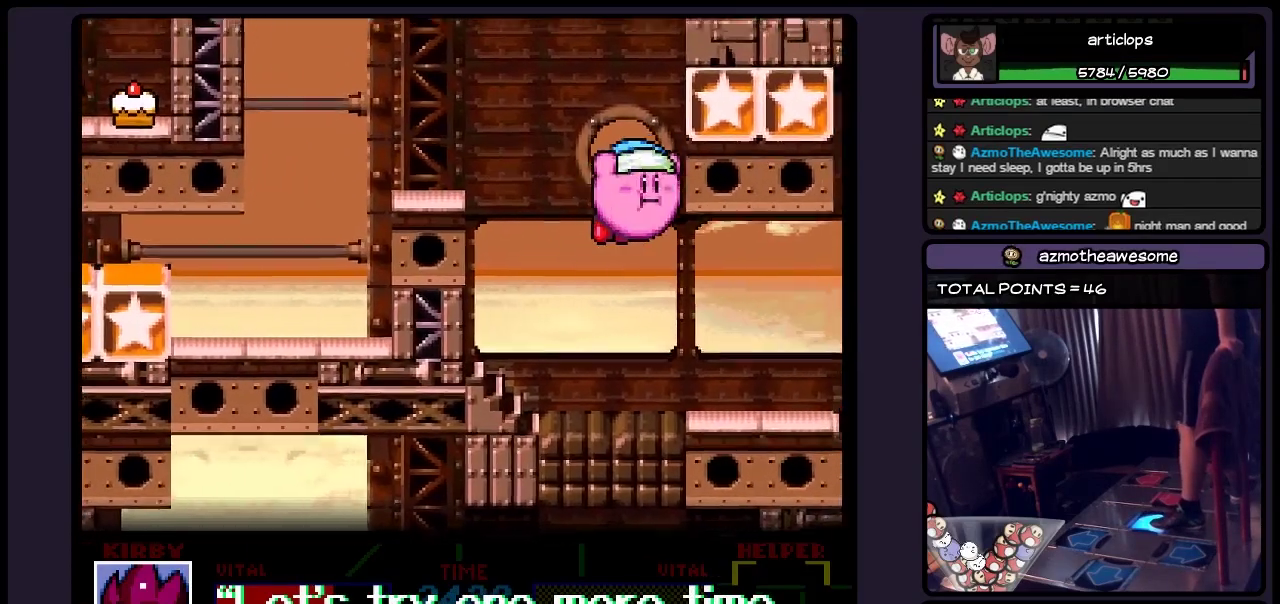
{"buttons": ["B", "DPAD_RIGHT"], "events": [[33, "B", "up"], [283, "B", "down"]]}
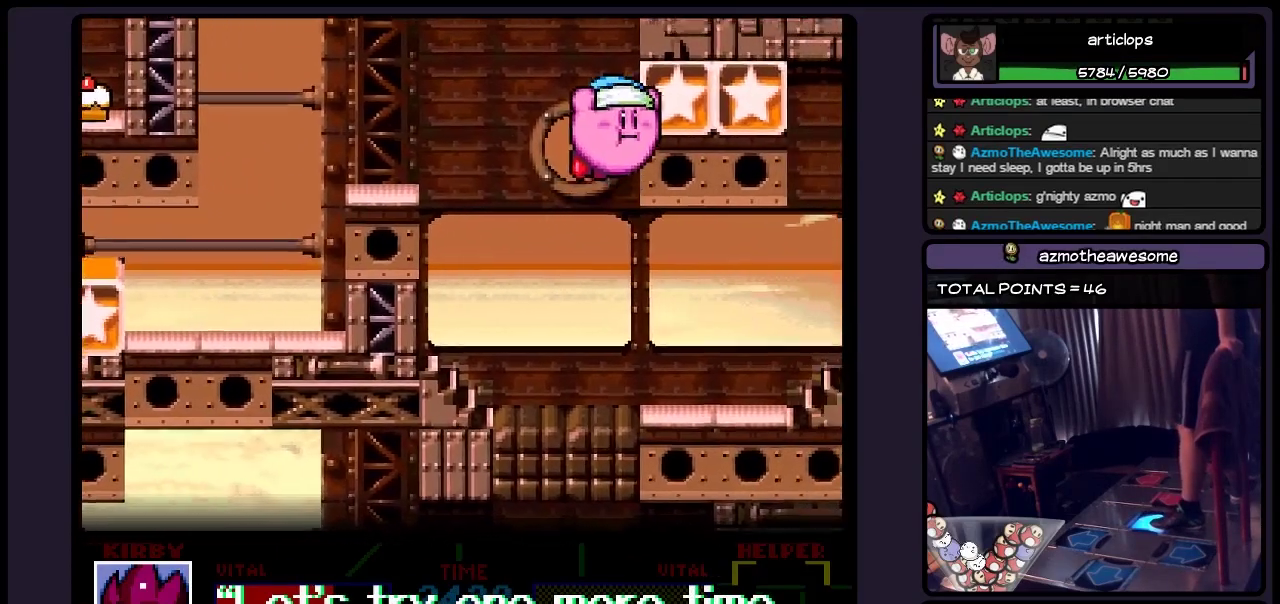
{"buttons": ["DPAD_RIGHT"], "events": [[33, "B", "up"]]}
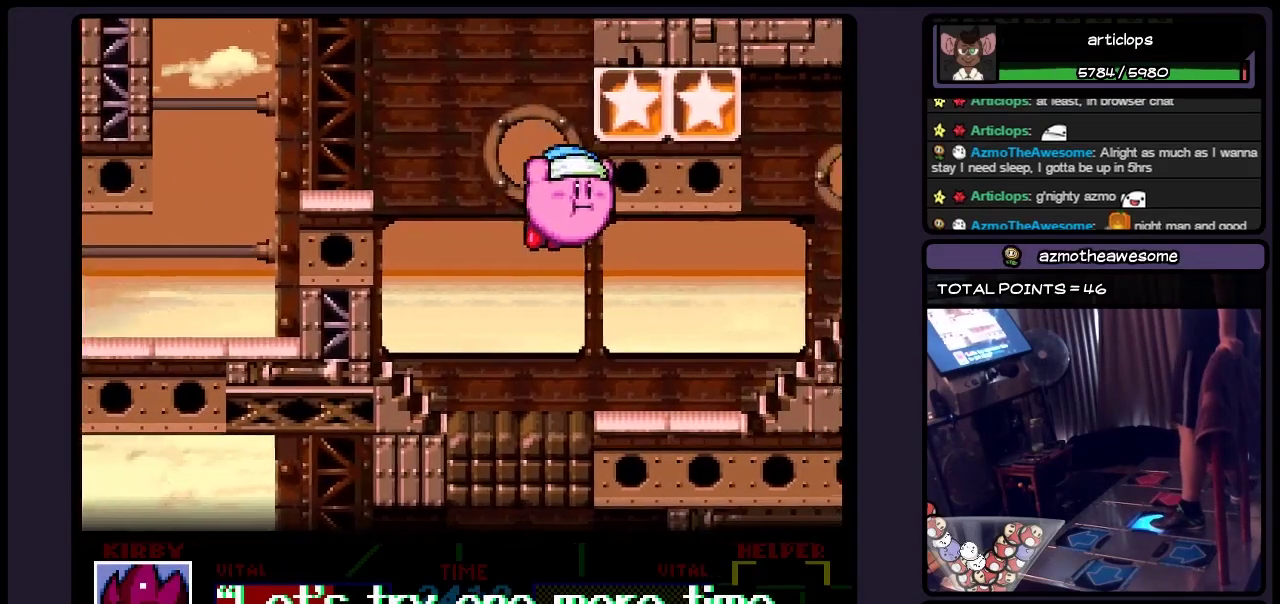
{"buttons": ["Y", "DPAD_RIGHT"], "events": [[400, "Y", "down"]]}
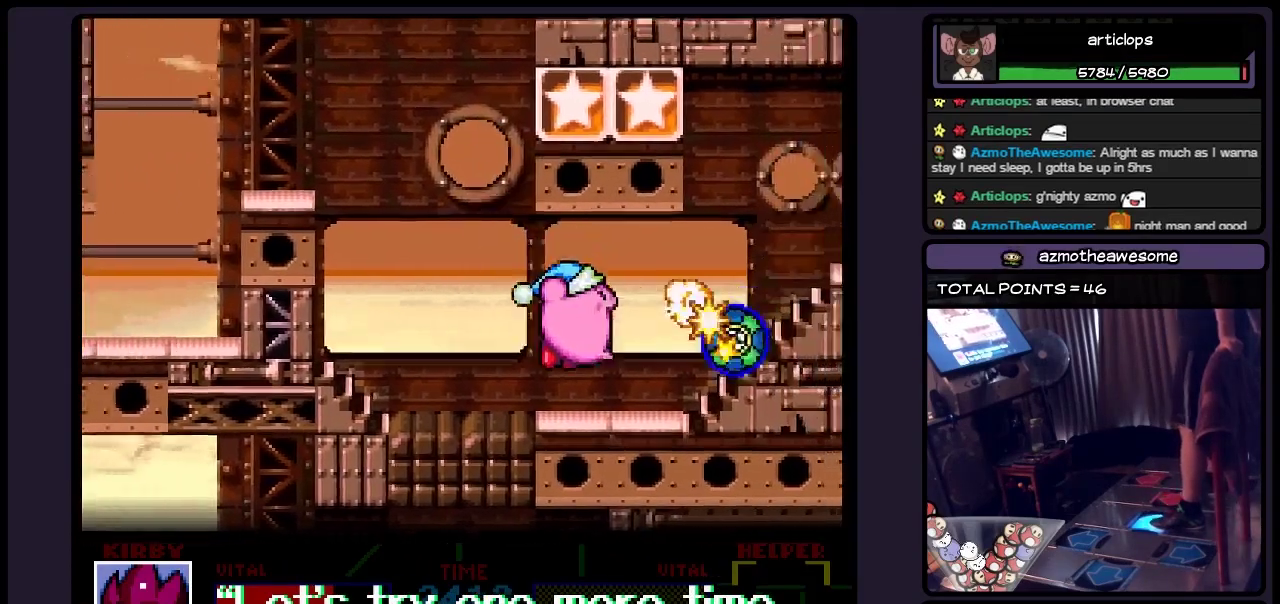
{"buttons": [], "events": [[67, "Y", "up"], [200, "DPAD_RIGHT", "up"]]}
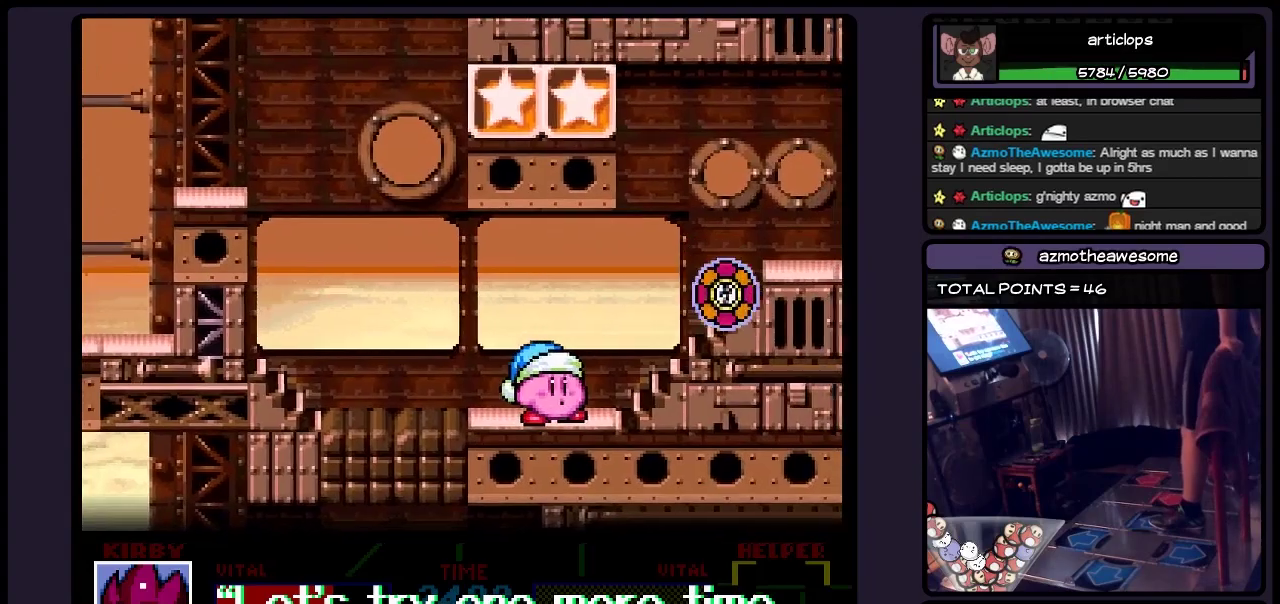
{"buttons": [], "events": [[233, "B", "down"], [483, "B", "up"]]}
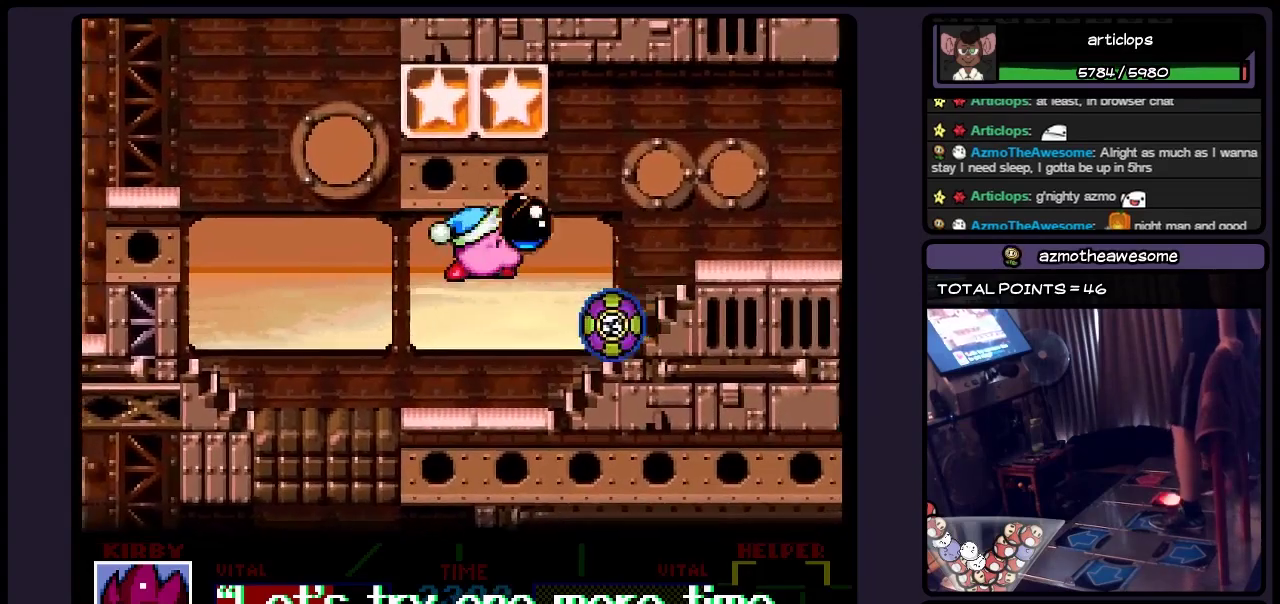
{"buttons": ["Y"], "events": [[150, "Y", "down"], [367, "Y", "up"], [450, "Y", "down"]]}
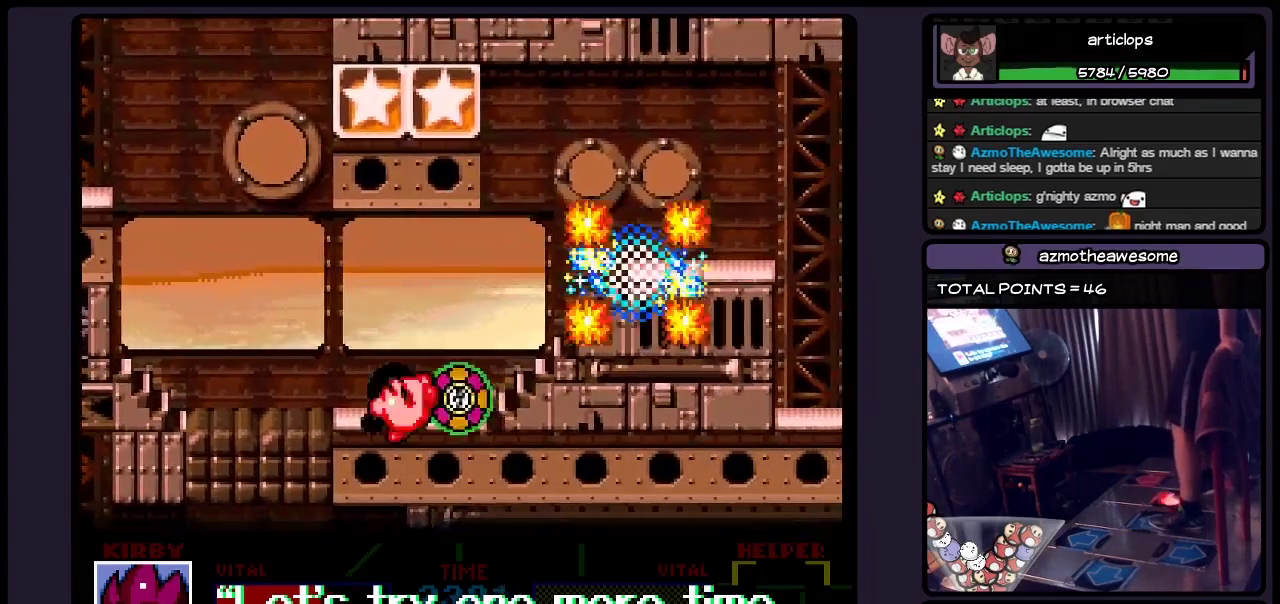
{"buttons": [], "events": [[150, "Y", "up"], [233, "DPAD_RIGHT", "down"], [450, "DPAD_RIGHT", "up"]]}
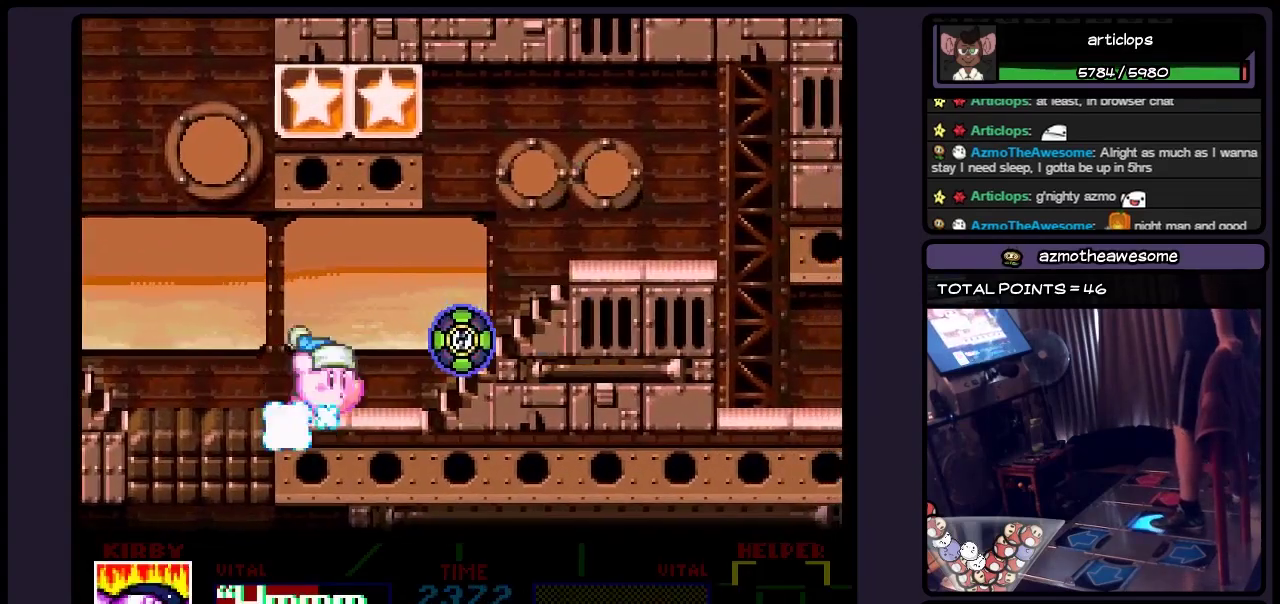
{"buttons": ["B", "DPAD_RIGHT"], "events": [[33, "DPAD_RIGHT", "down"], [450, "B", "down"]]}
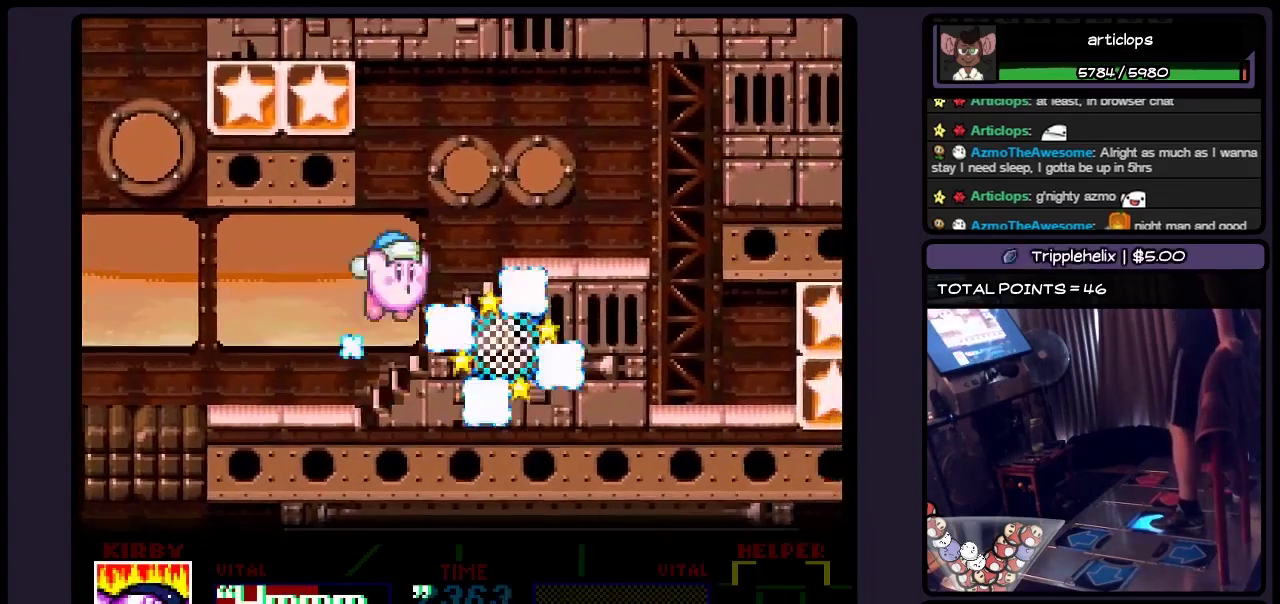
{"buttons": ["DPAD_RIGHT"], "events": [[233, "B", "up"]]}
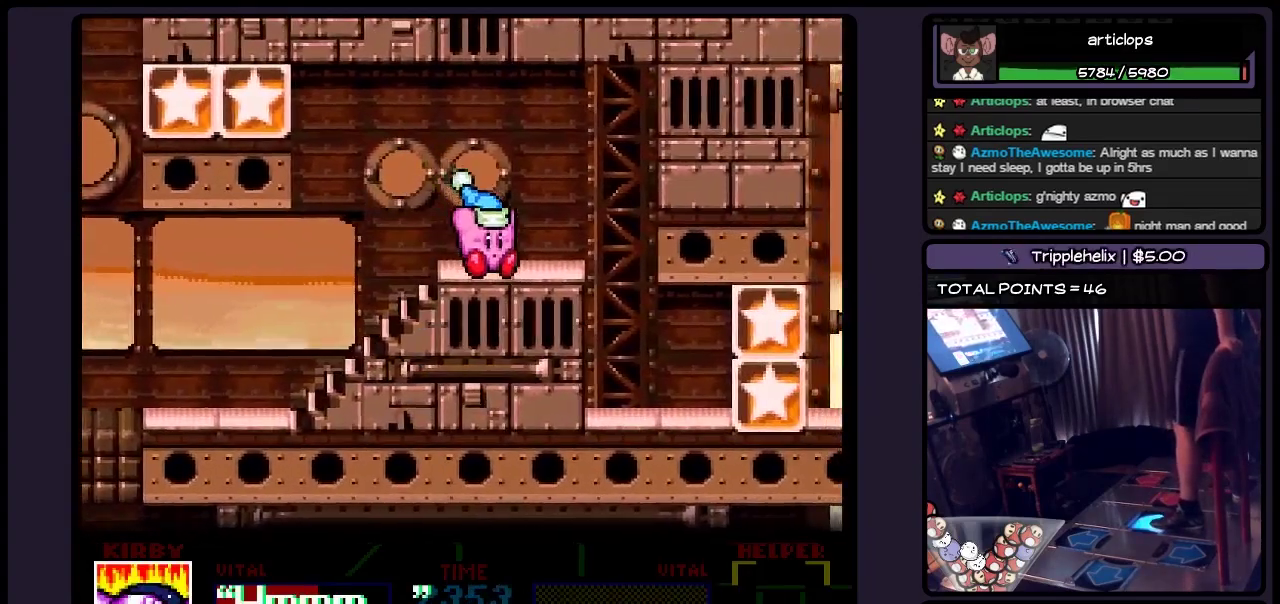
{"buttons": ["DPAD_RIGHT"], "events": []}
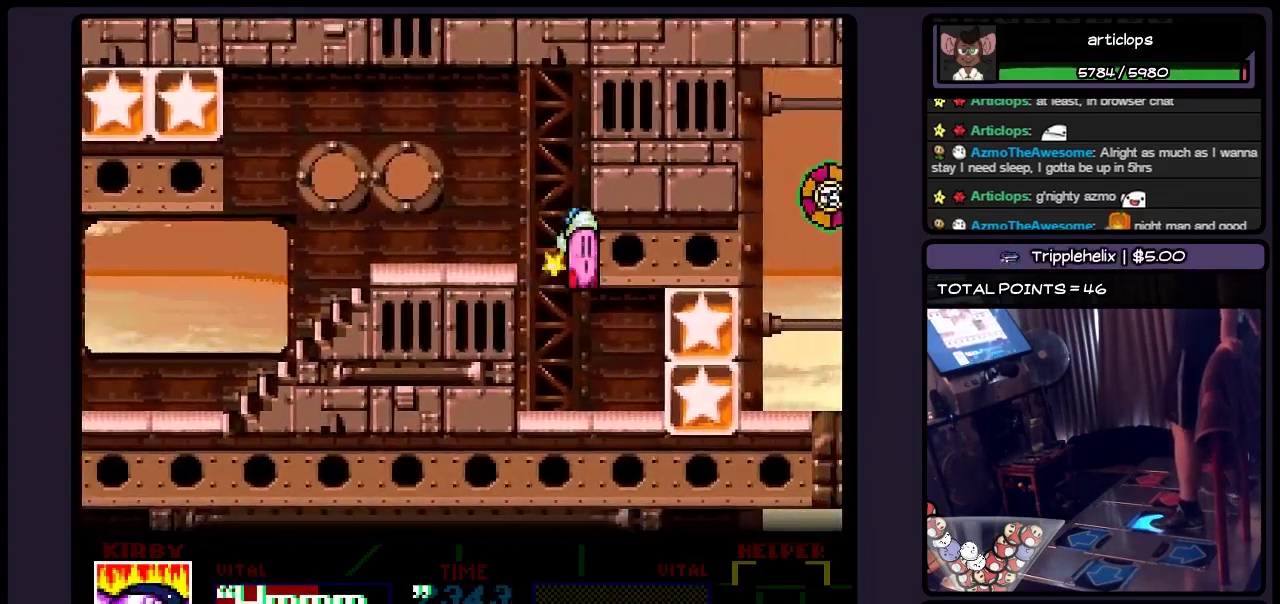
{"buttons": ["DPAD_RIGHT"], "events": [[233, "Y", "down"], [483, "Y", "up"]]}
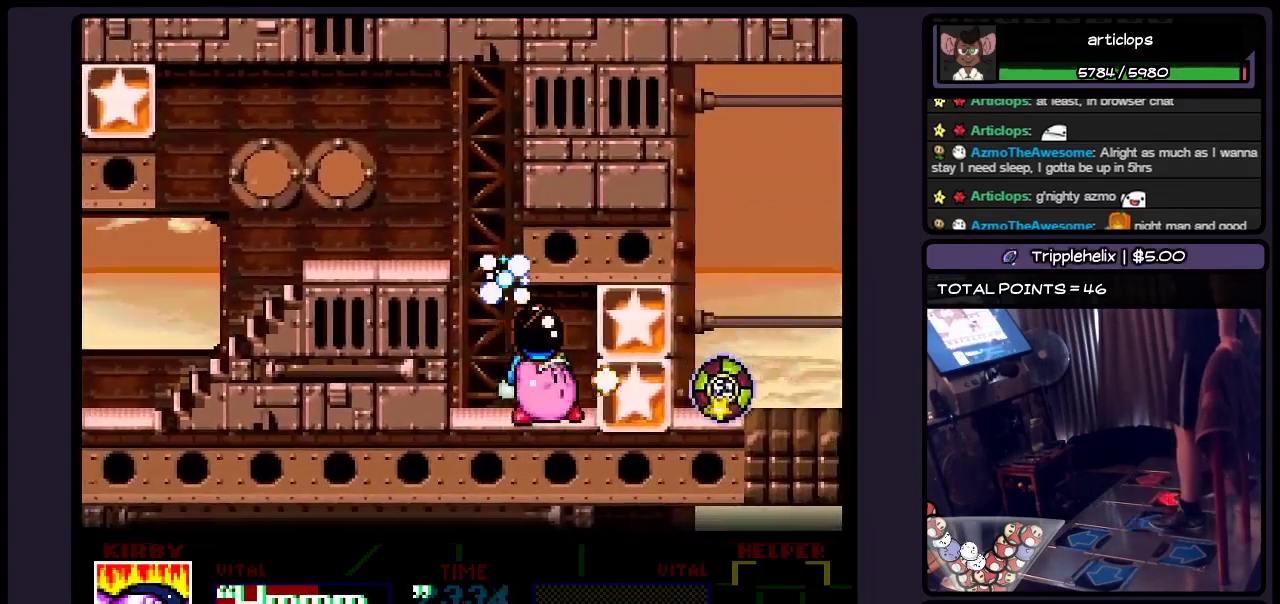
{"buttons": ["Y"], "events": [[67, "Y", "down"], [150, "DPAD_RIGHT", "up"], [317, "Y", "up"], [483, "Y", "down"]]}
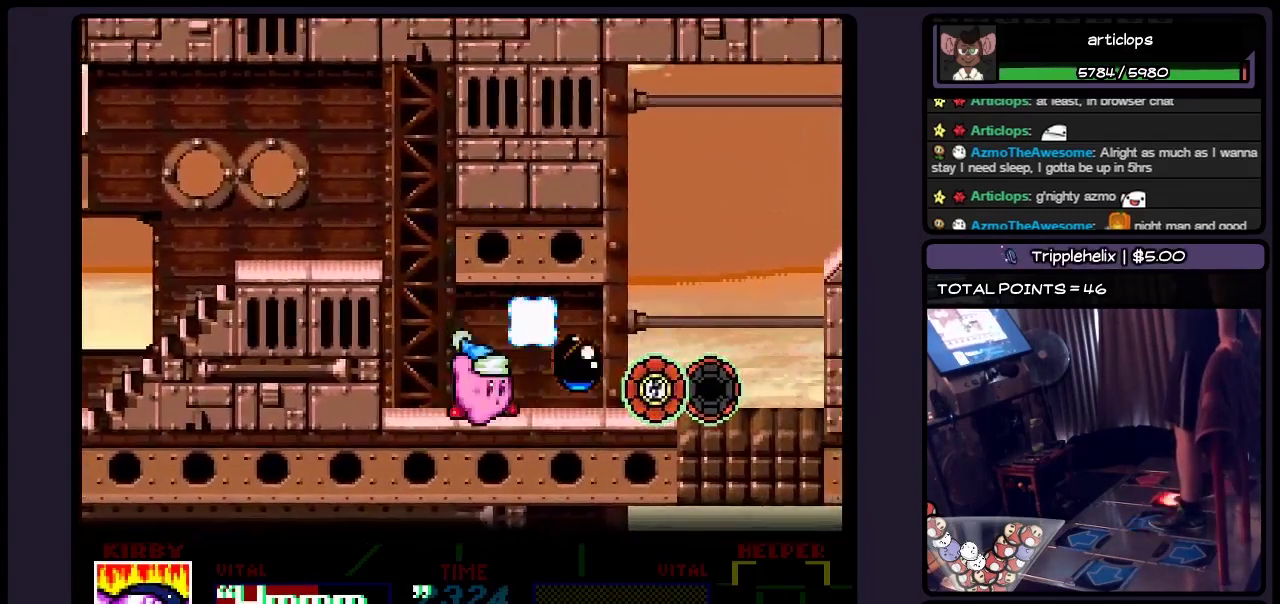
{"buttons": [], "events": [[150, "Y", "up"], [367, "Y", "down"], [483, "Y", "up"]]}
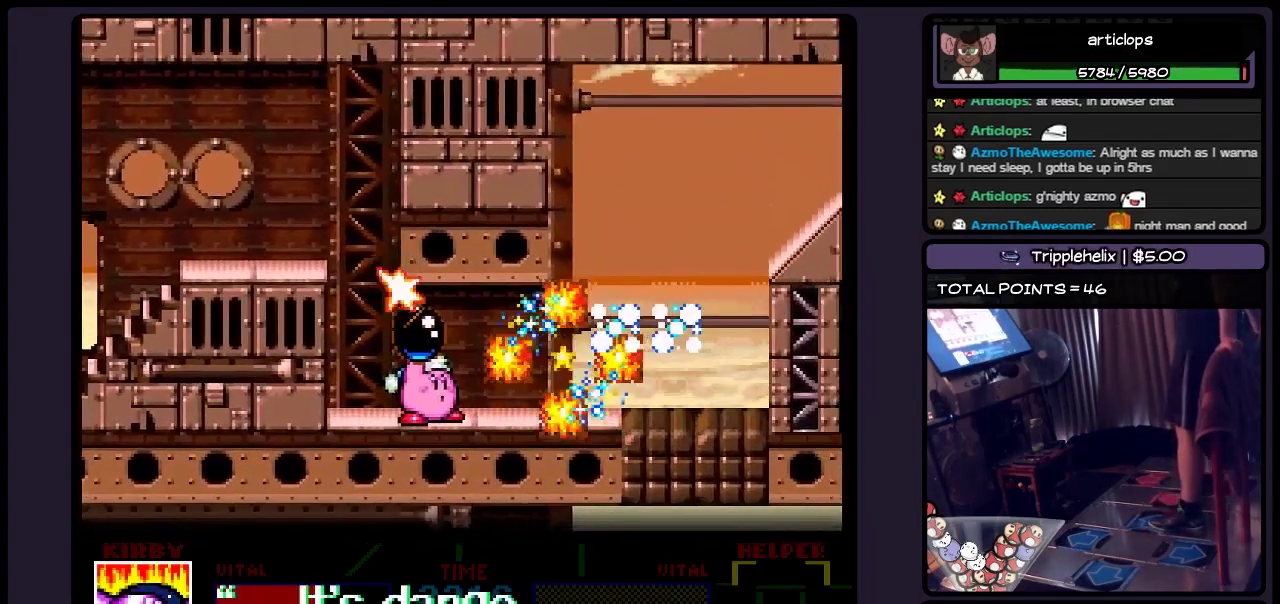
{"buttons": [], "events": [[283, "DPAD_RIGHT", "down"], [483, "DPAD_RIGHT", "up"]]}
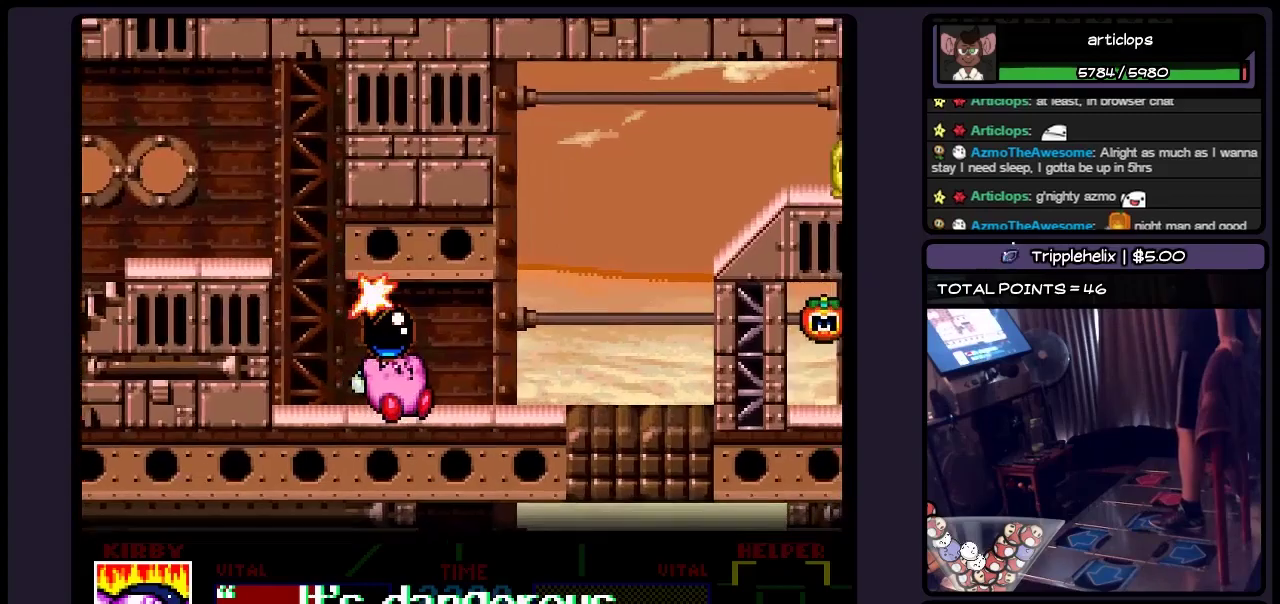
{"buttons": [], "events": [[283, "Y", "down"], [483, "Y", "up"]]}
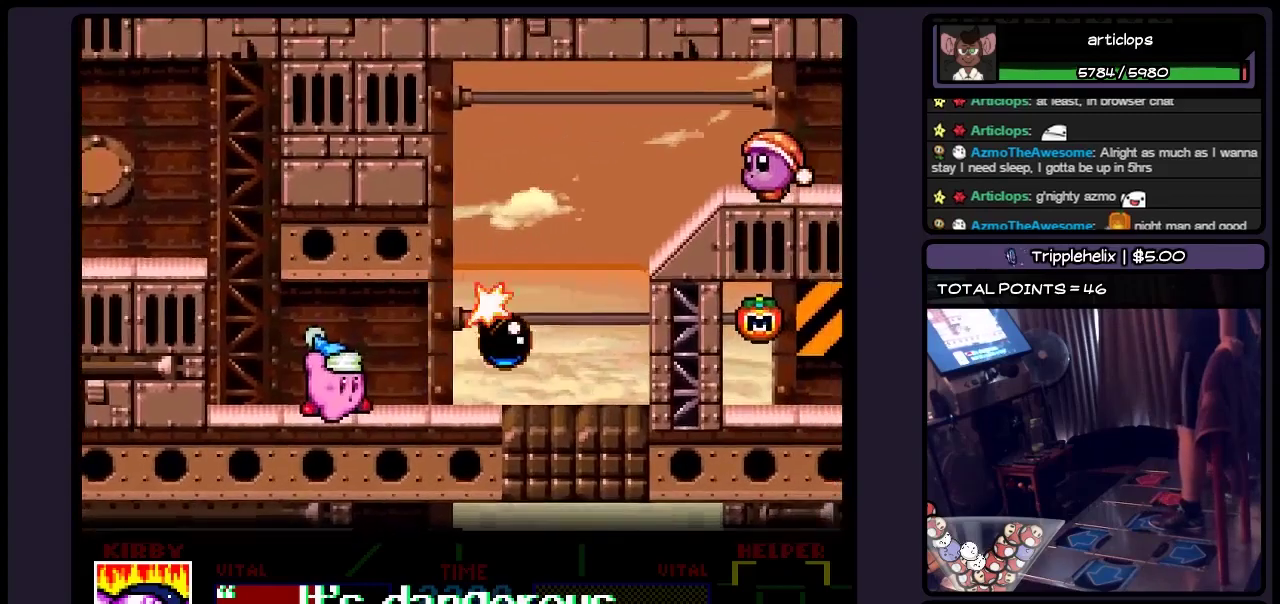
{"buttons": [], "events": [[233, "DPAD_RIGHT", "down"], [483, "DPAD_RIGHT", "up"]]}
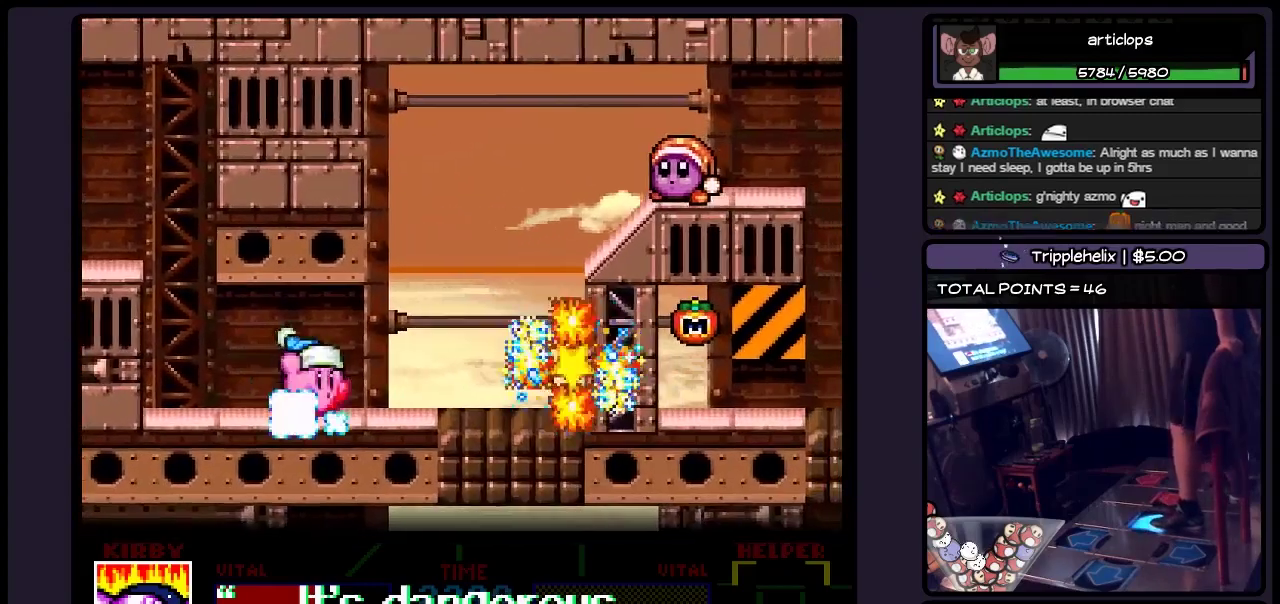
{"buttons": ["B", "DPAD_RIGHT"], "events": [[117, "DPAD_RIGHT", "down"], [367, "B", "down"]]}
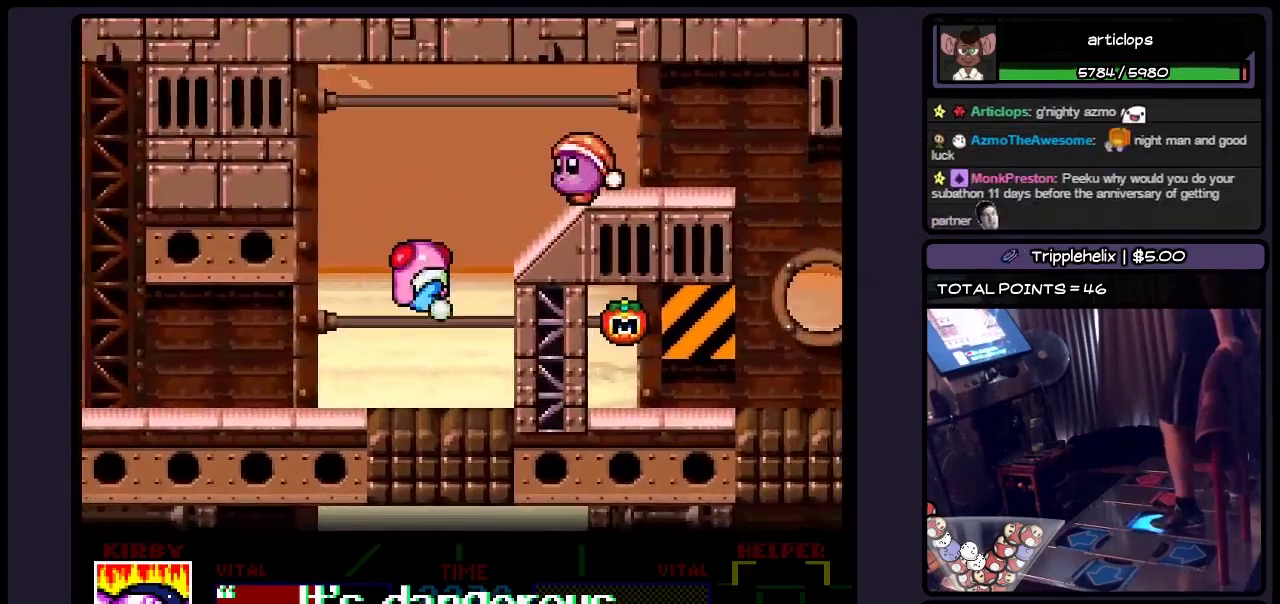
{"buttons": ["B", "DPAD_RIGHT"], "events": [[150, "B", "up"], [317, "B", "down"]]}
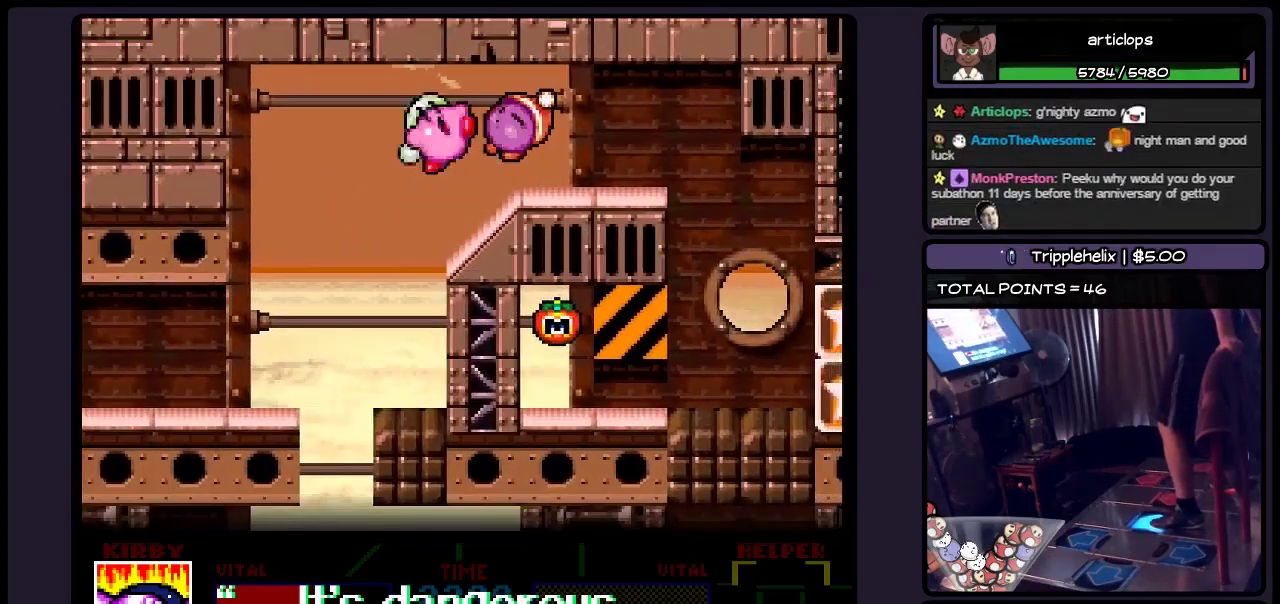
{"buttons": ["DPAD_RIGHT"], "events": [[233, "B", "up"]]}
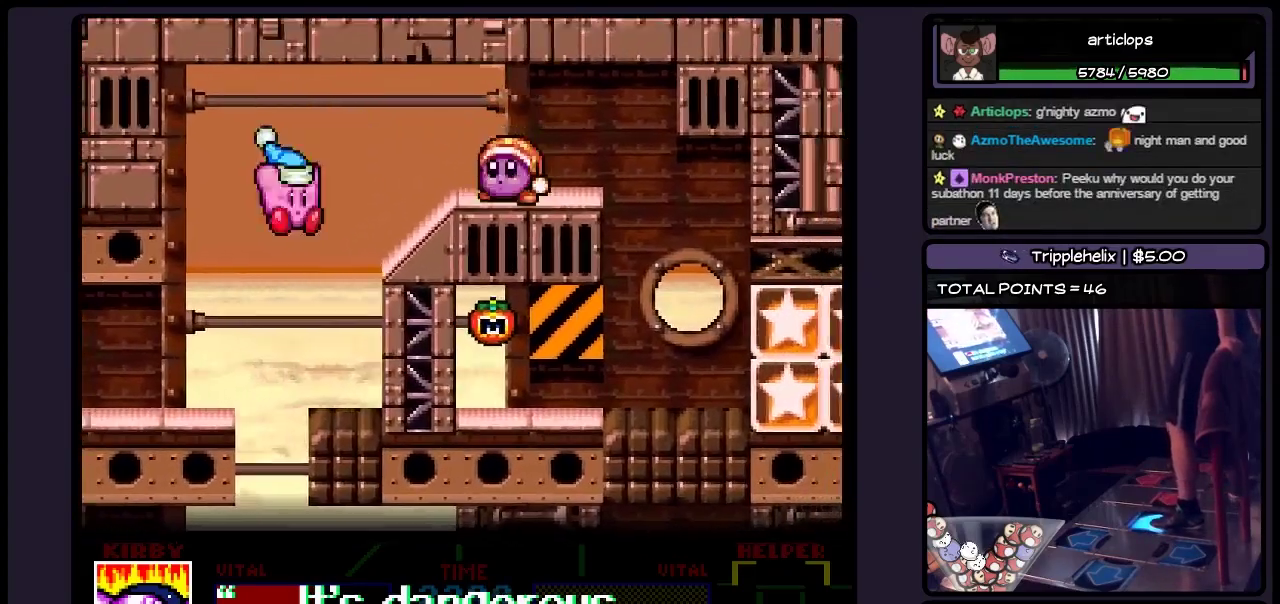
{"buttons": ["DPAD_RIGHT"], "events": [[150, "B", "down"], [450, "B", "up"]]}
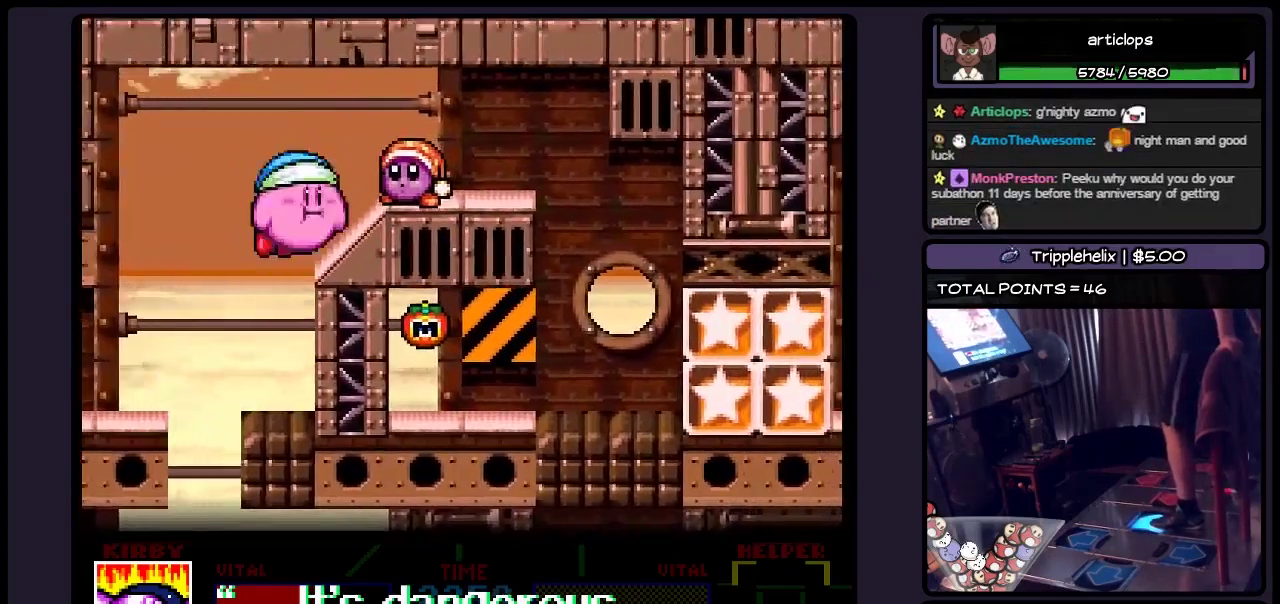
{"buttons": ["DPAD_RIGHT"], "events": [[150, "B", "down"], [233, "B", "up"], [317, "B", "down"], [450, "B", "up"]]}
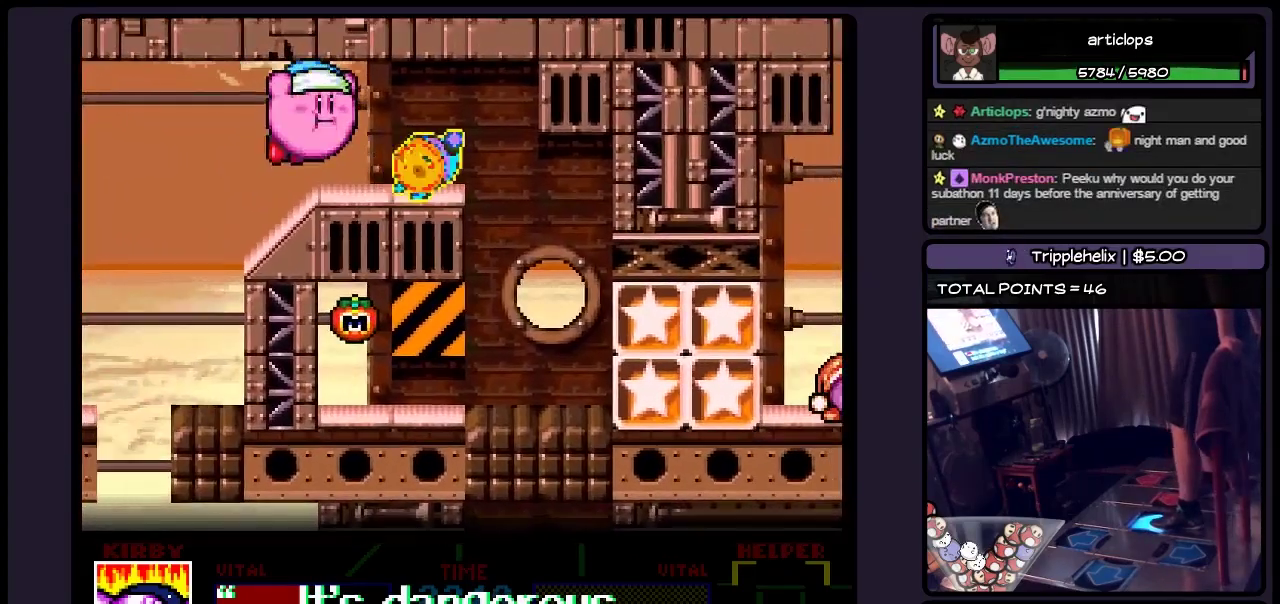
{"buttons": ["DPAD_RIGHT"], "events": [[150, "DPAD_RIGHT", "up"], [317, "DPAD_RIGHT", "down"]]}
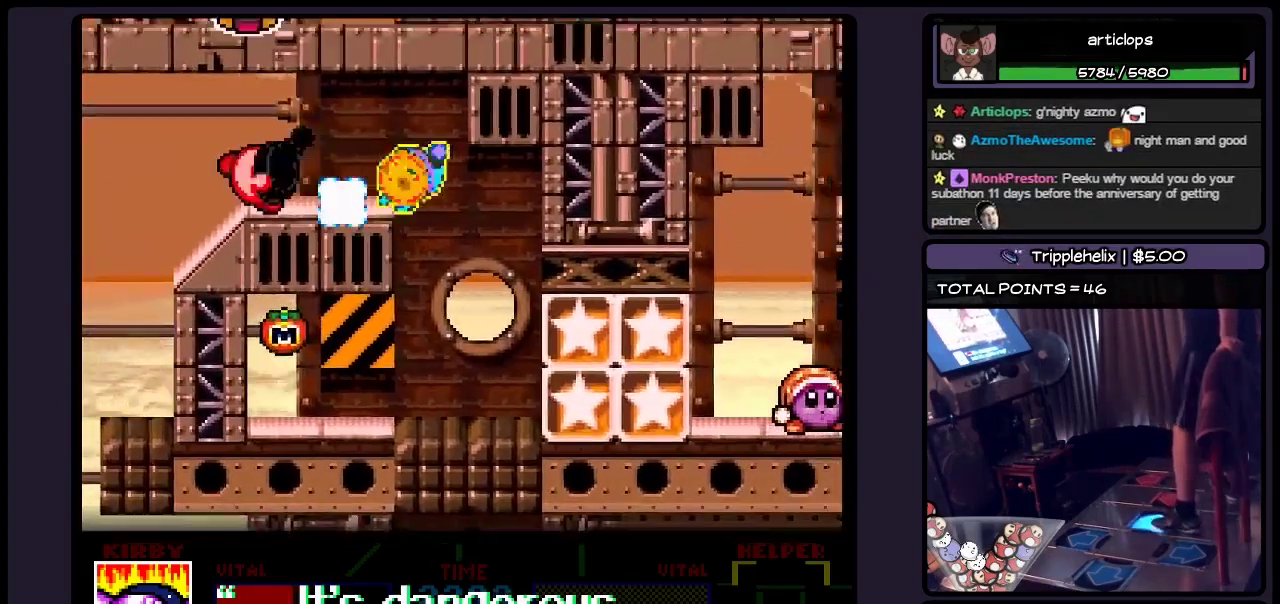
{"buttons": ["DPAD_RIGHT"], "events": [[200, "DPAD_RIGHT", "up"], [367, "DPAD_RIGHT", "down"]]}
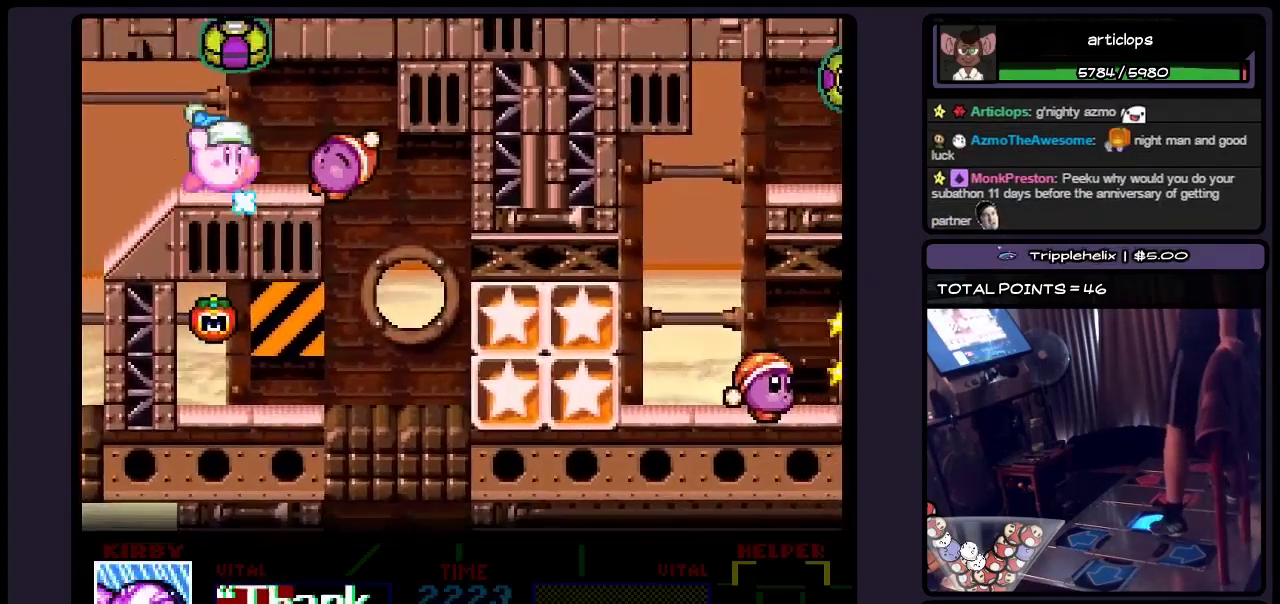
{"buttons": ["DPAD_RIGHT"], "events": [[150, "DPAD_RIGHT", "up"], [233, "DPAD_RIGHT", "down"]]}
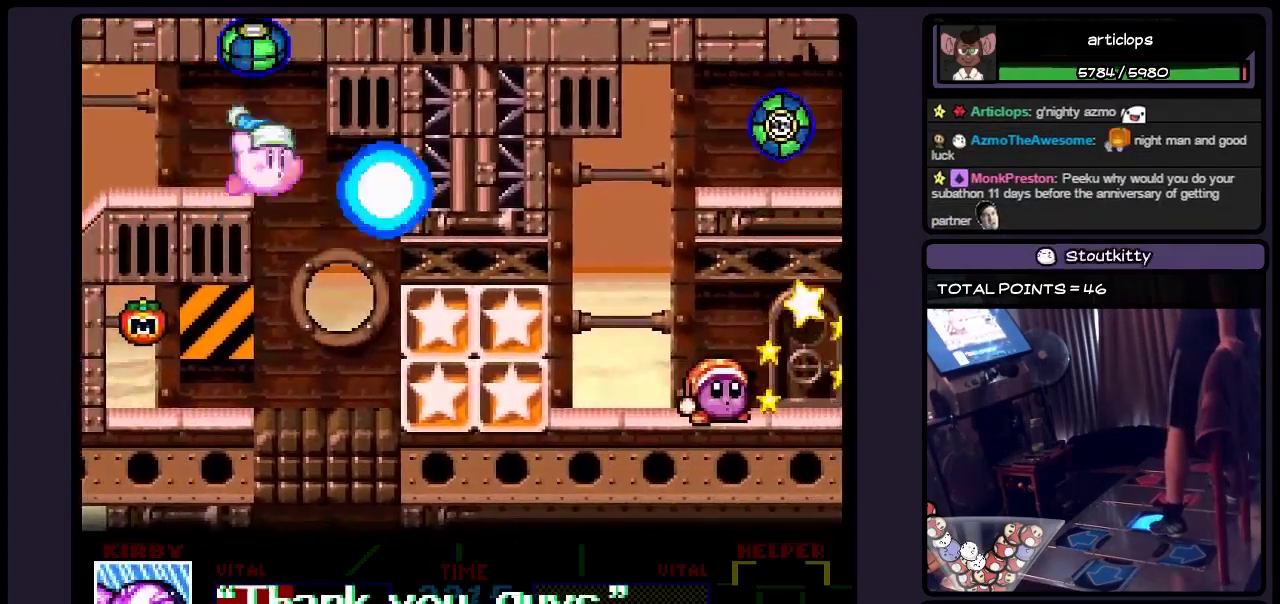
{"buttons": [], "events": [[483, "DPAD_RIGHT", "up"]]}
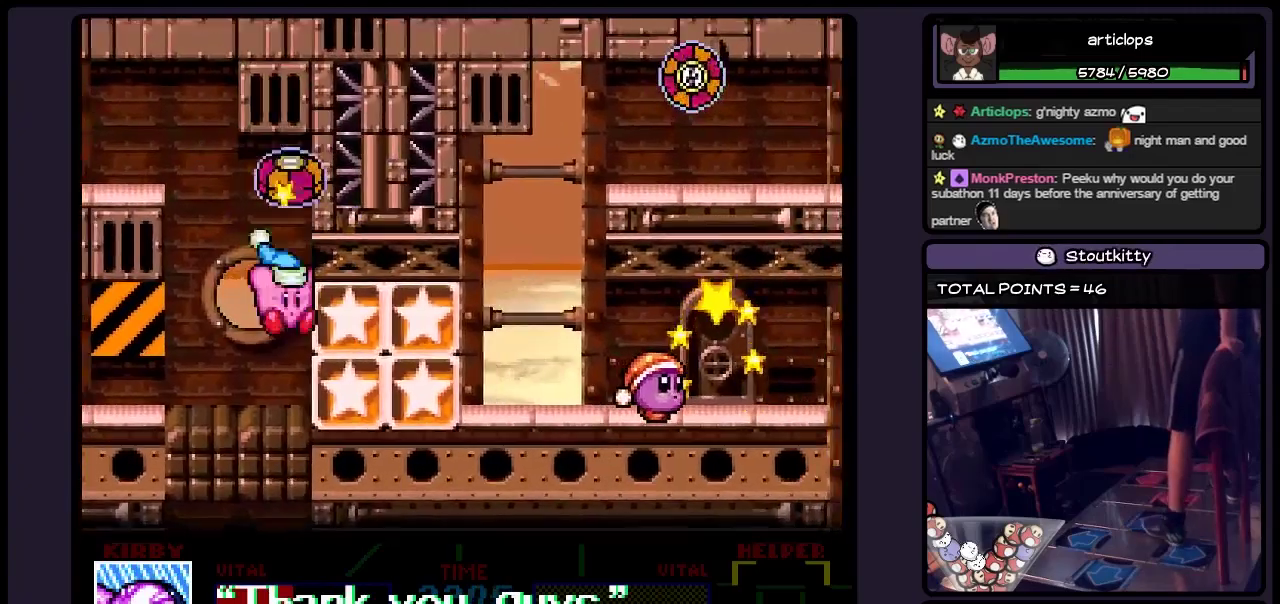
{"buttons": ["B", "DPAD_DOWN"], "events": [[150, "DPAD_DOWN", "down"], [317, "B", "down"]]}
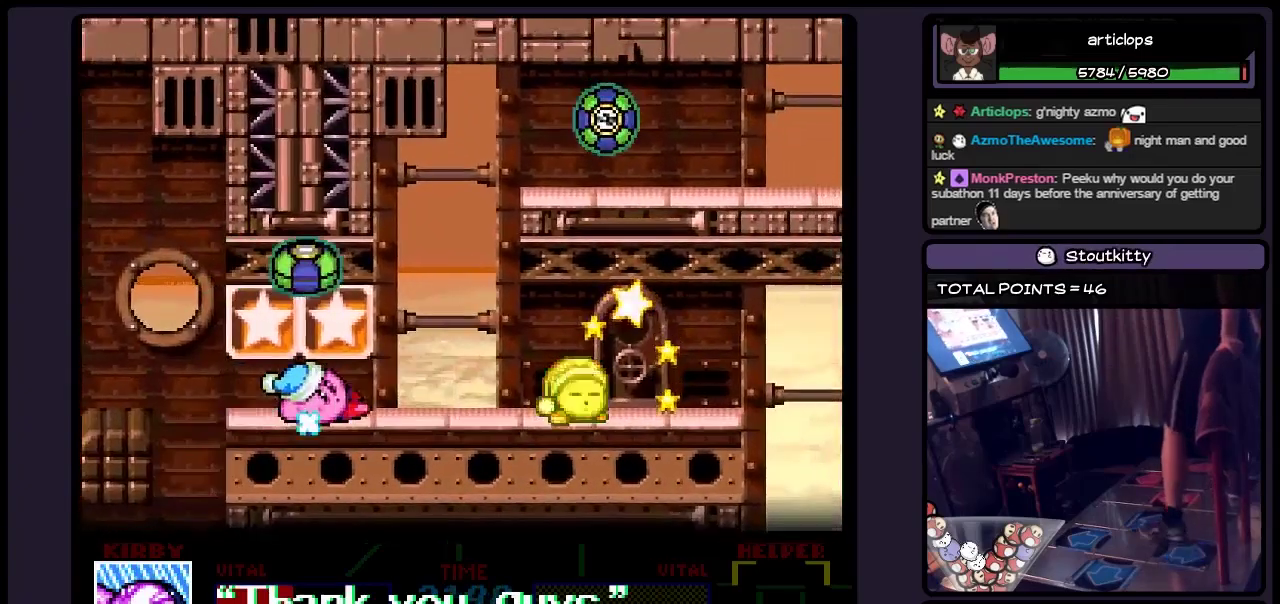
{"buttons": [], "events": [[67, "B", "up"], [150, "B", "down"], [233, "DPAD_RIGHT", "down"], [283, "DPAD_DOWN", "up"], [367, "B", "up"], [483, "DPAD_RIGHT", "up"]]}
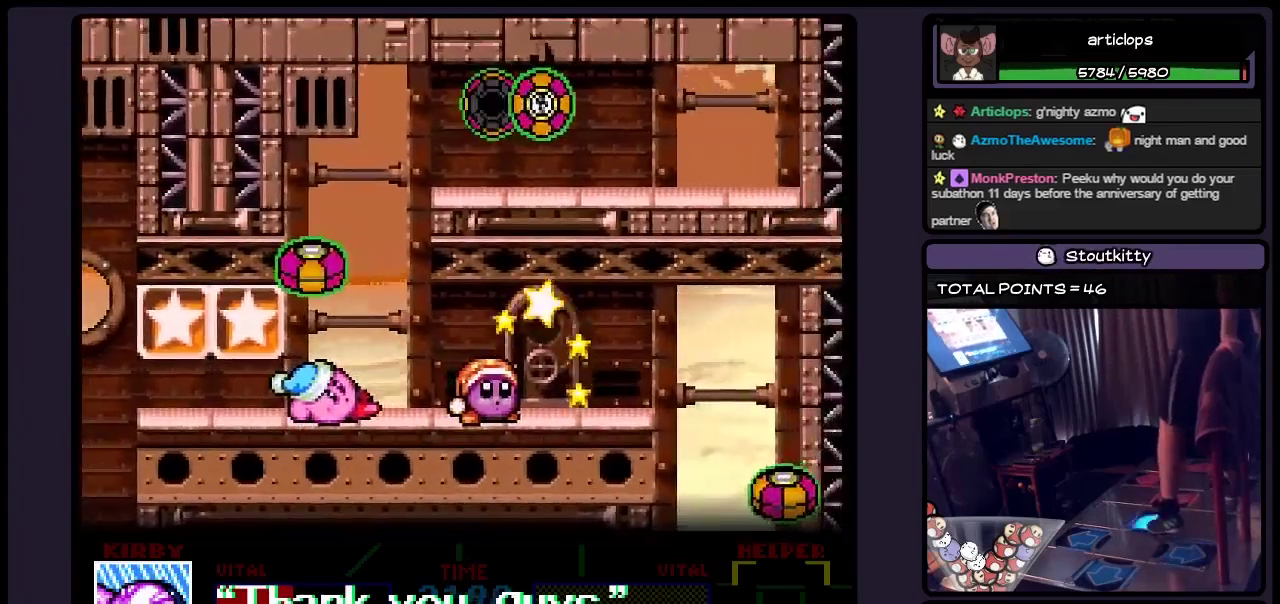
{"buttons": ["DPAD_DOWN"], "events": [[33, "DPAD_RIGHT", "down"], [150, "DPAD_RIGHT", "up"], [233, "DPAD_RIGHT", "down"], [317, "DPAD_DOWN", "down"], [450, "DPAD_RIGHT", "up"]]}